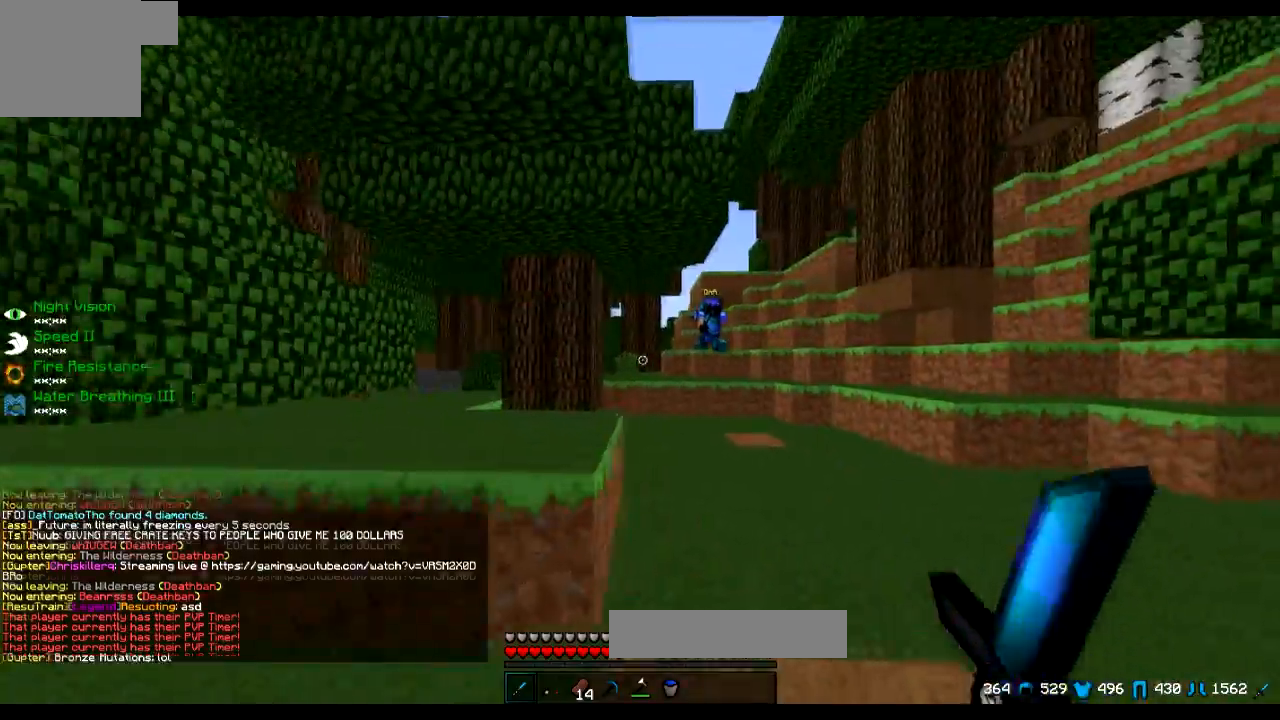
Gameplay with keyboard; each line is a JSON object with the keys held at the frame after it. "events" lists presses ("down") and releases ("up") of "a", "d", "s" and "w" between this image and that frame as [ms after this image, input, new state], when the widget could be followed in between. No other keys are recorded. Mouse input is not recorded.
{"keys": ["d", "w"], "events": []}
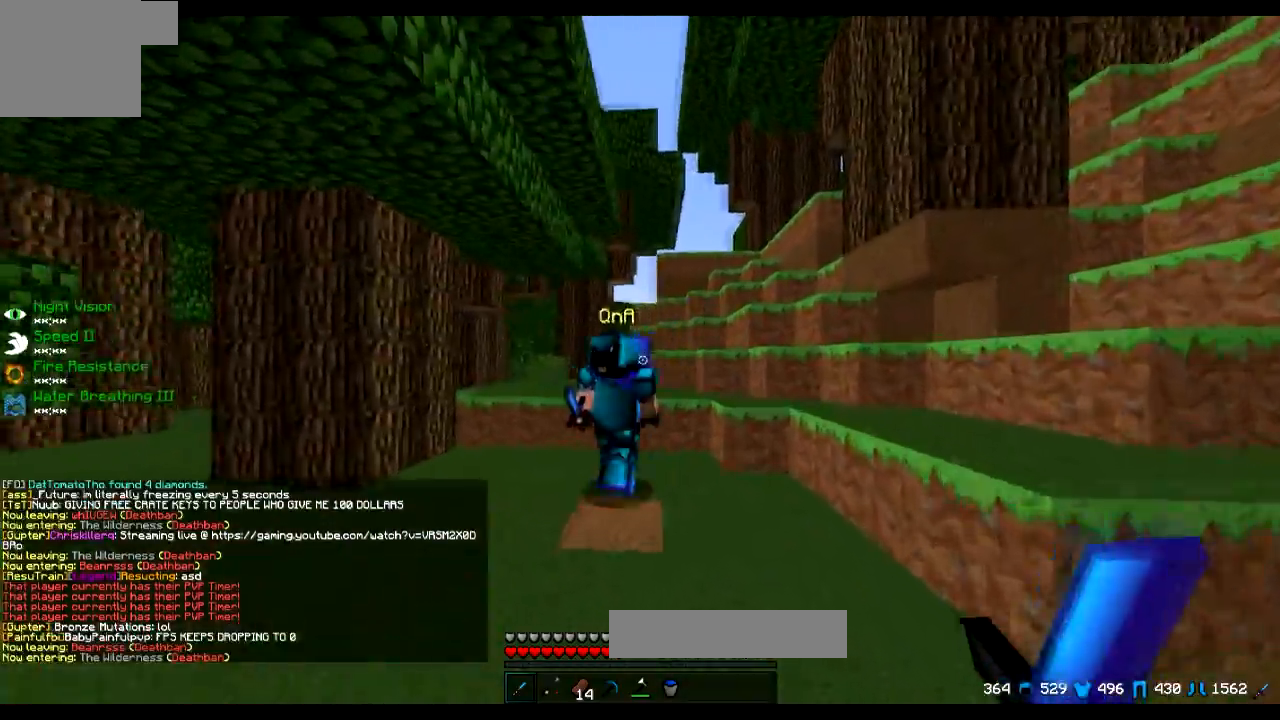
{"keys": ["a"], "events": [[50, "d", "up"], [200, "w", "up"], [250, "a", "down"]]}
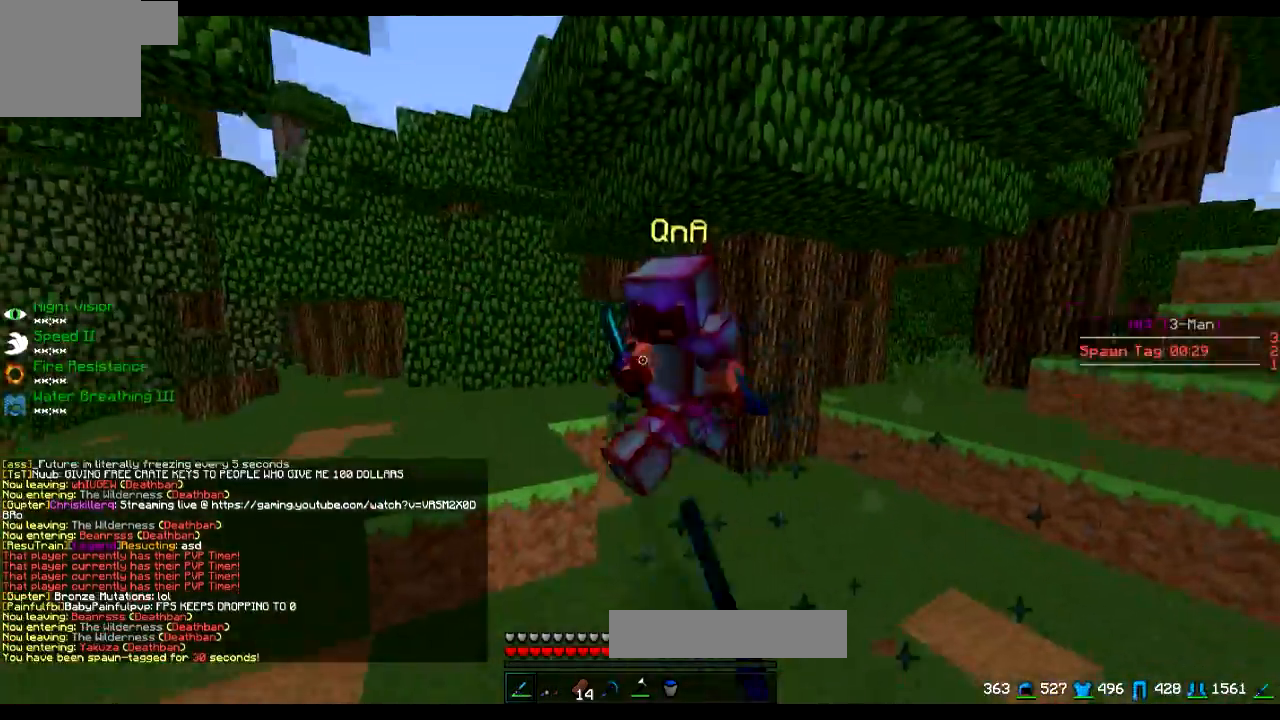
{"keys": ["a", "w"], "events": [[151, "w", "down"], [201, "a", "up"], [401, "a", "down"]]}
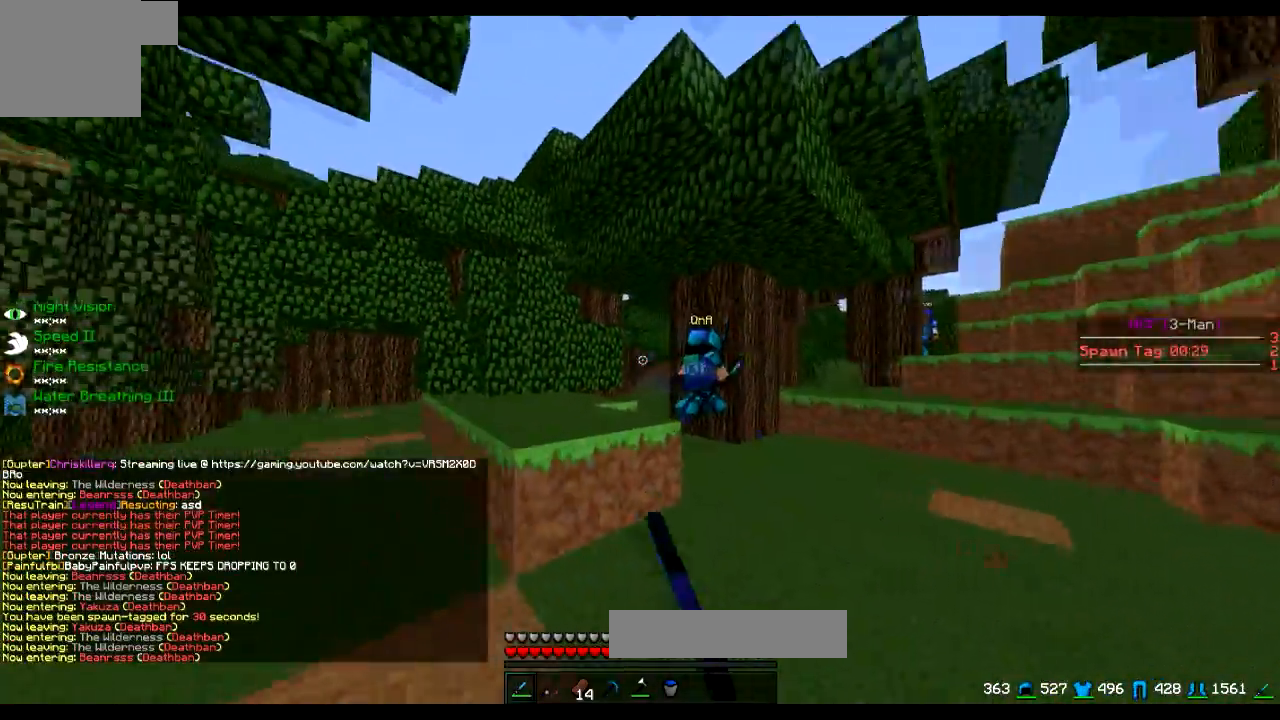
{"keys": ["a"], "events": [[250, "a", "up"], [250, "d", "down"], [350, "d", "up"], [400, "a", "down"], [450, "w", "up"]]}
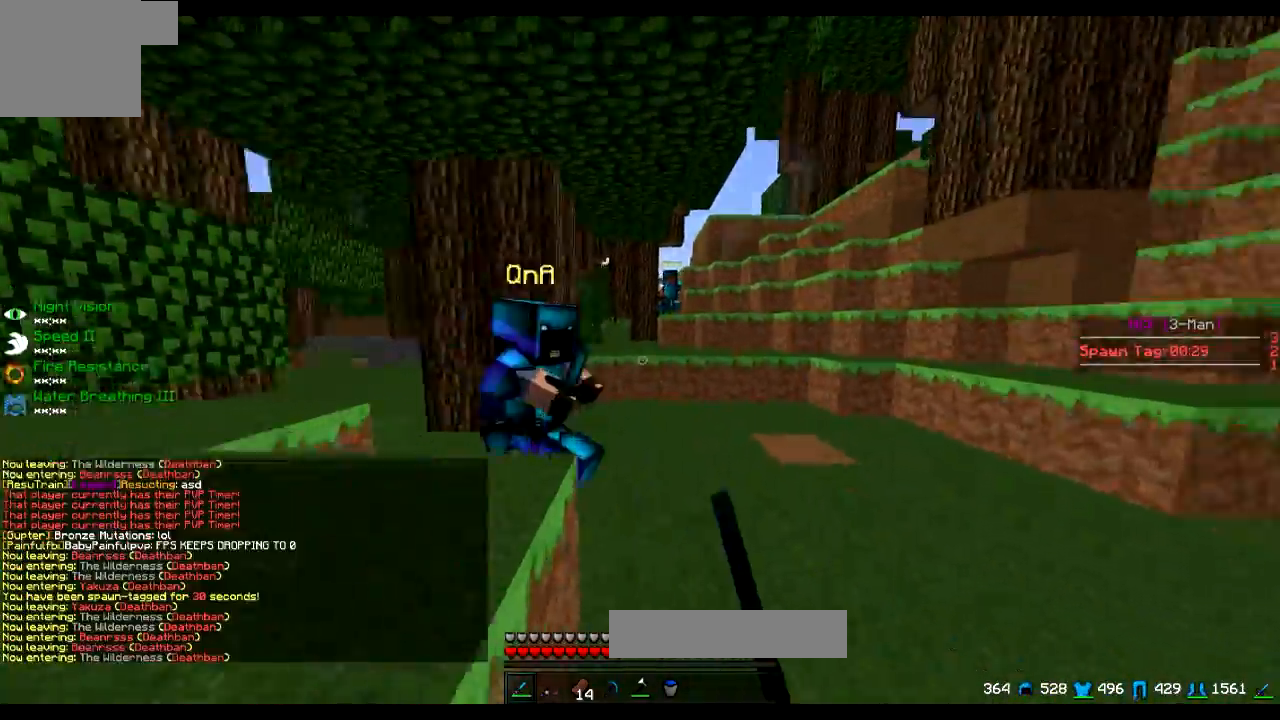
{"keys": ["w"], "events": [[50, "a", "up"], [50, "d", "down"], [50, "s", "down"], [100, "s", "up"], [201, "w", "down"], [301, "d", "up"]]}
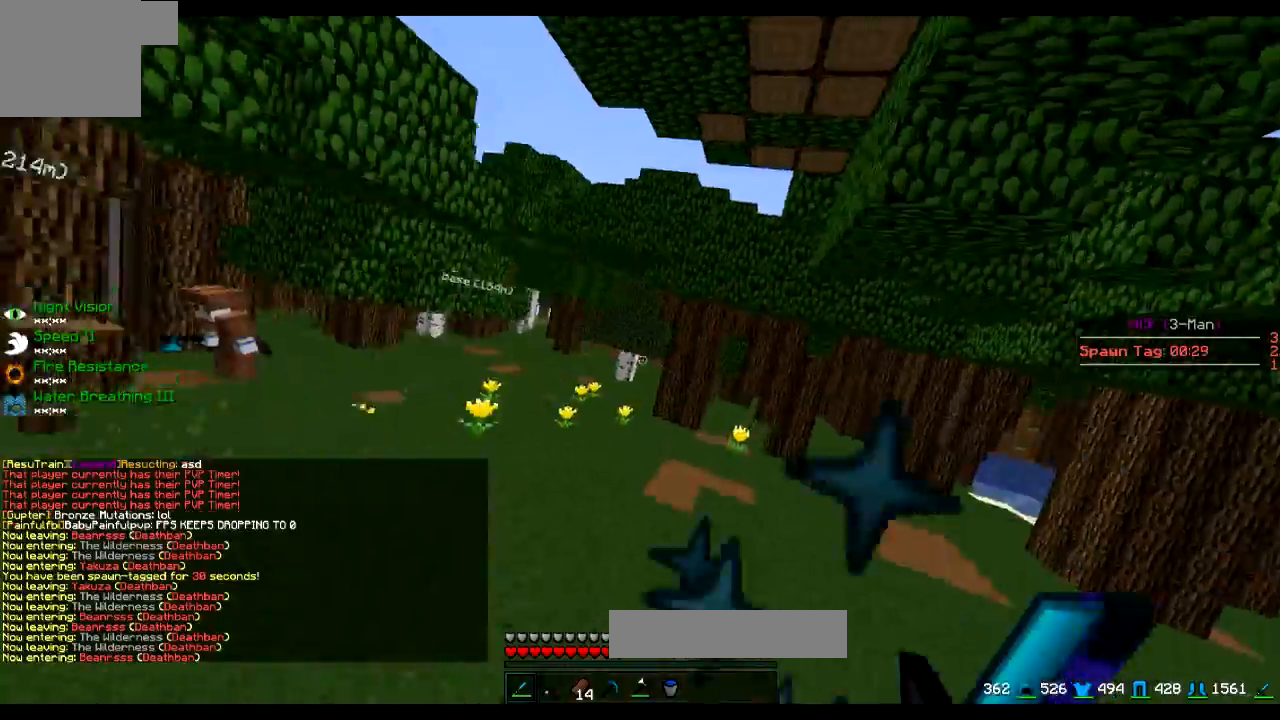
{"keys": ["w"], "events": []}
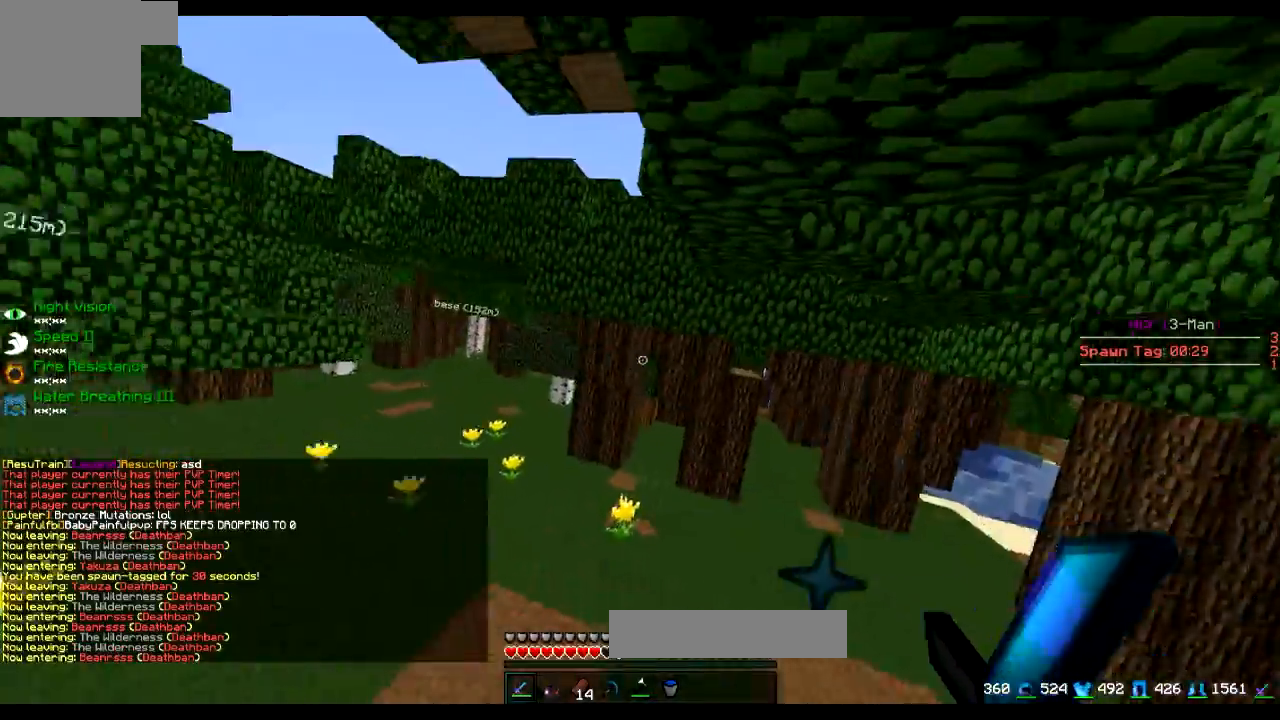
{"keys": ["w"], "events": [[301, "d", "down"], [451, "d", "up"]]}
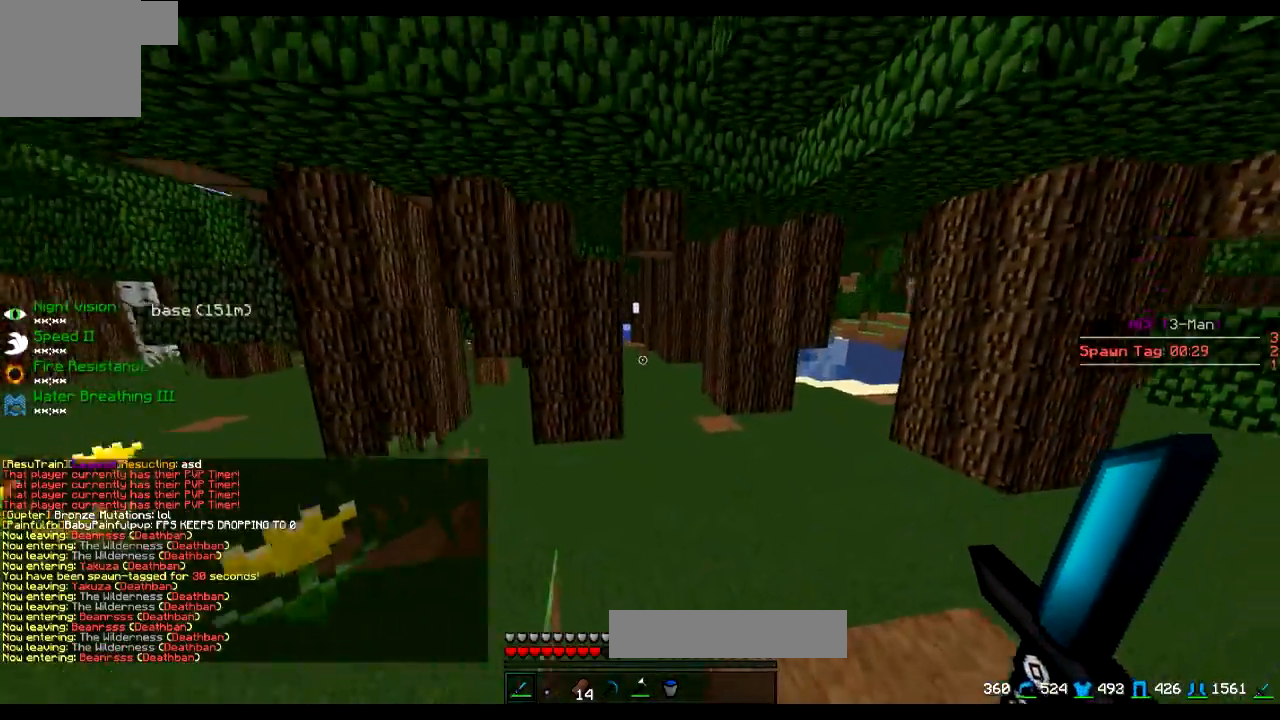
{"keys": ["w"], "events": []}
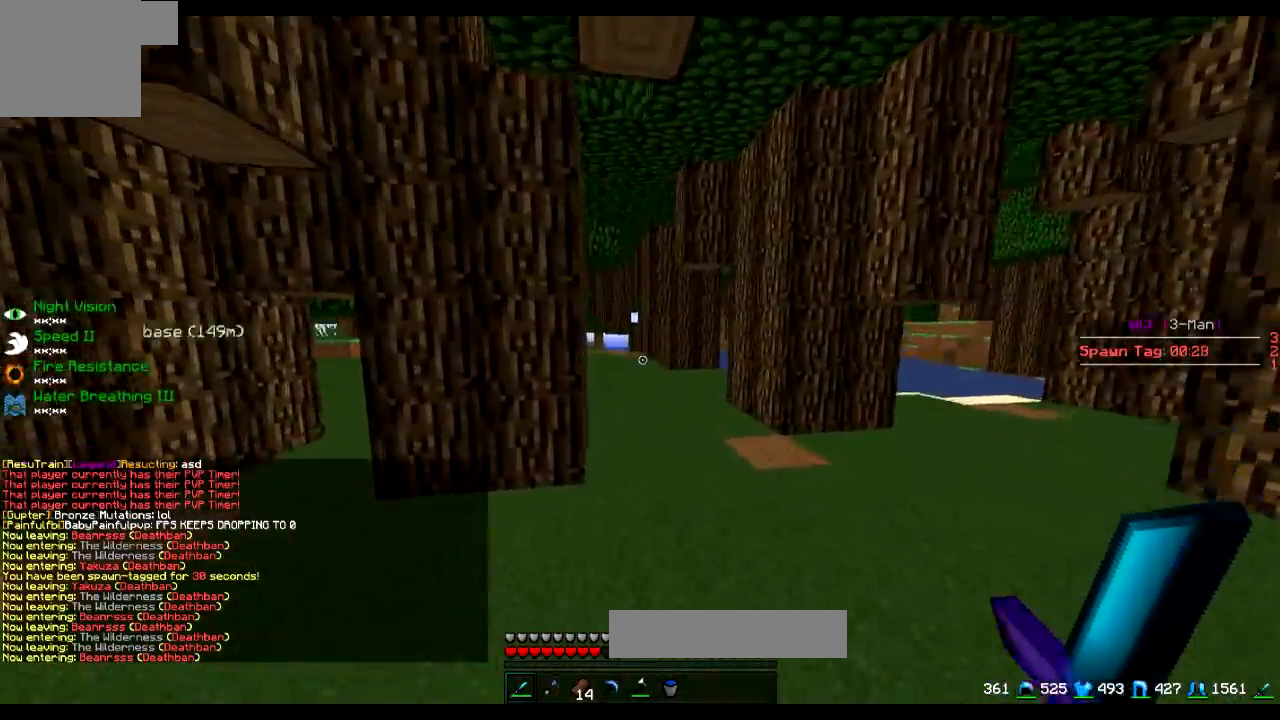
{"keys": ["w"], "events": []}
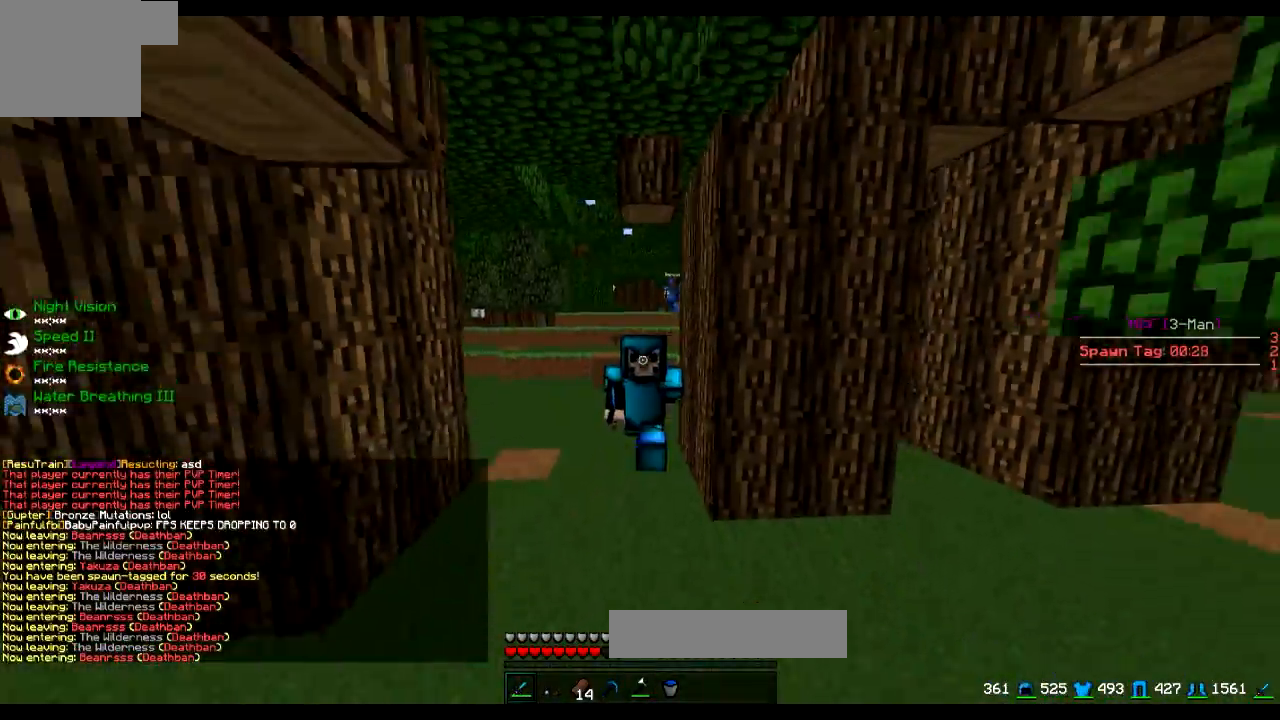
{"keys": ["w"], "events": []}
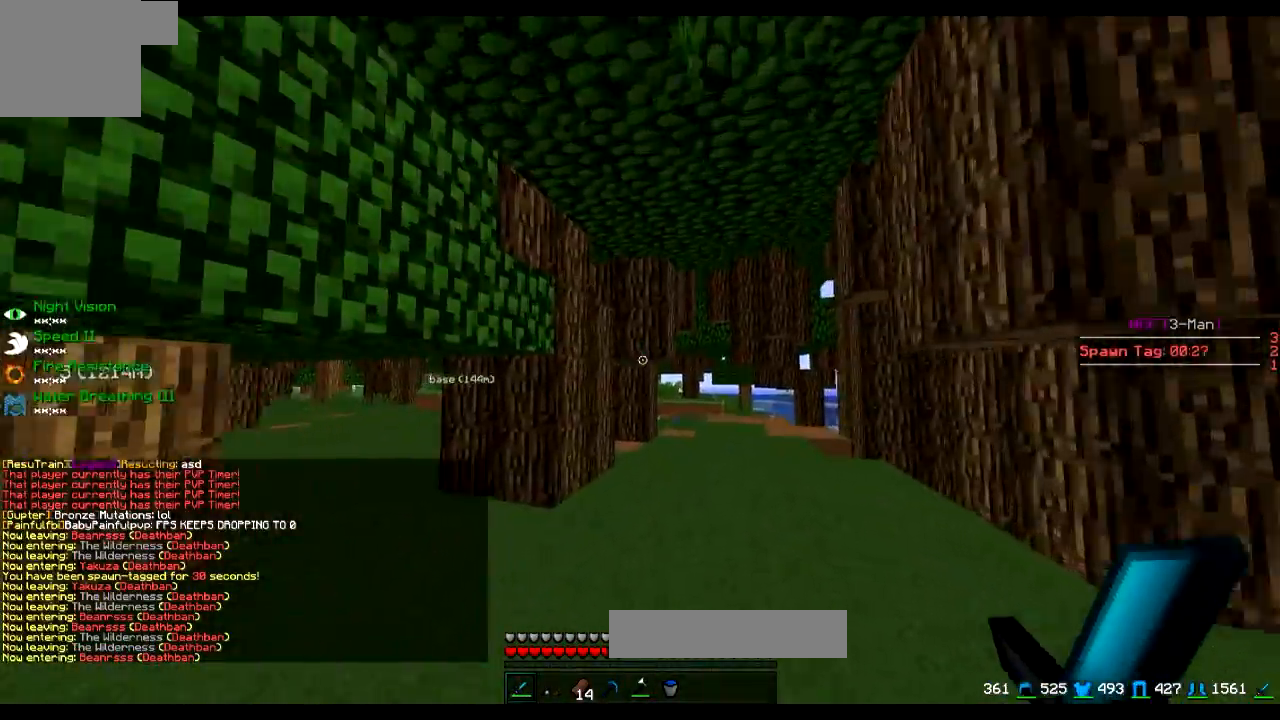
{"keys": ["w"], "events": []}
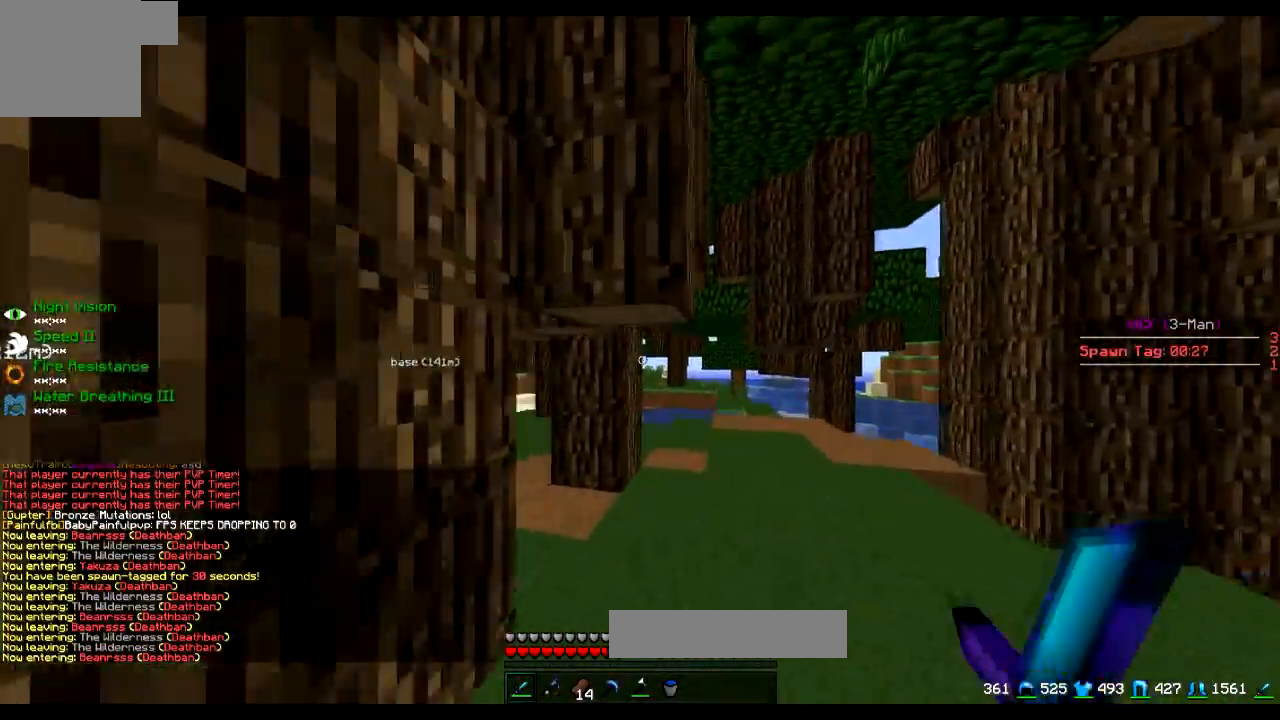
{"keys": ["w"], "events": [[217, "d", "down"], [317, "d", "up"]]}
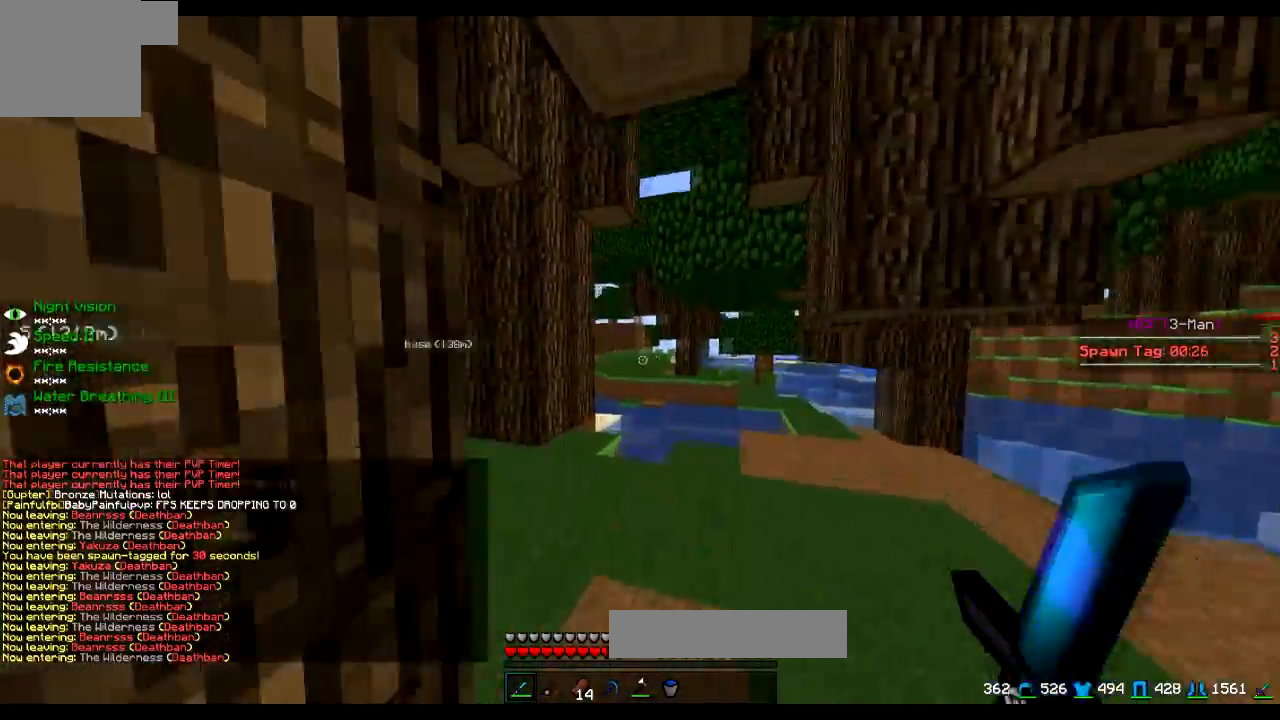
{"keys": ["a", "w"], "events": [[350, "a", "down"]]}
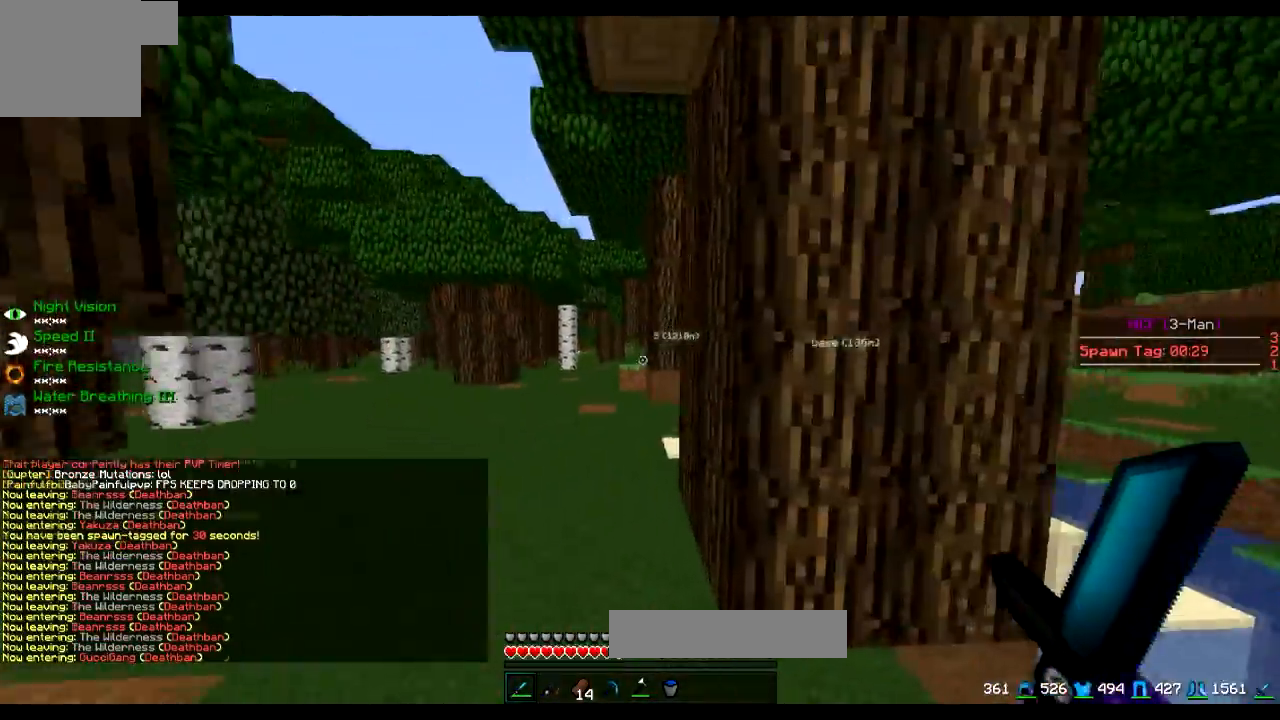
{"keys": ["w"], "events": [[317, "a", "up"]]}
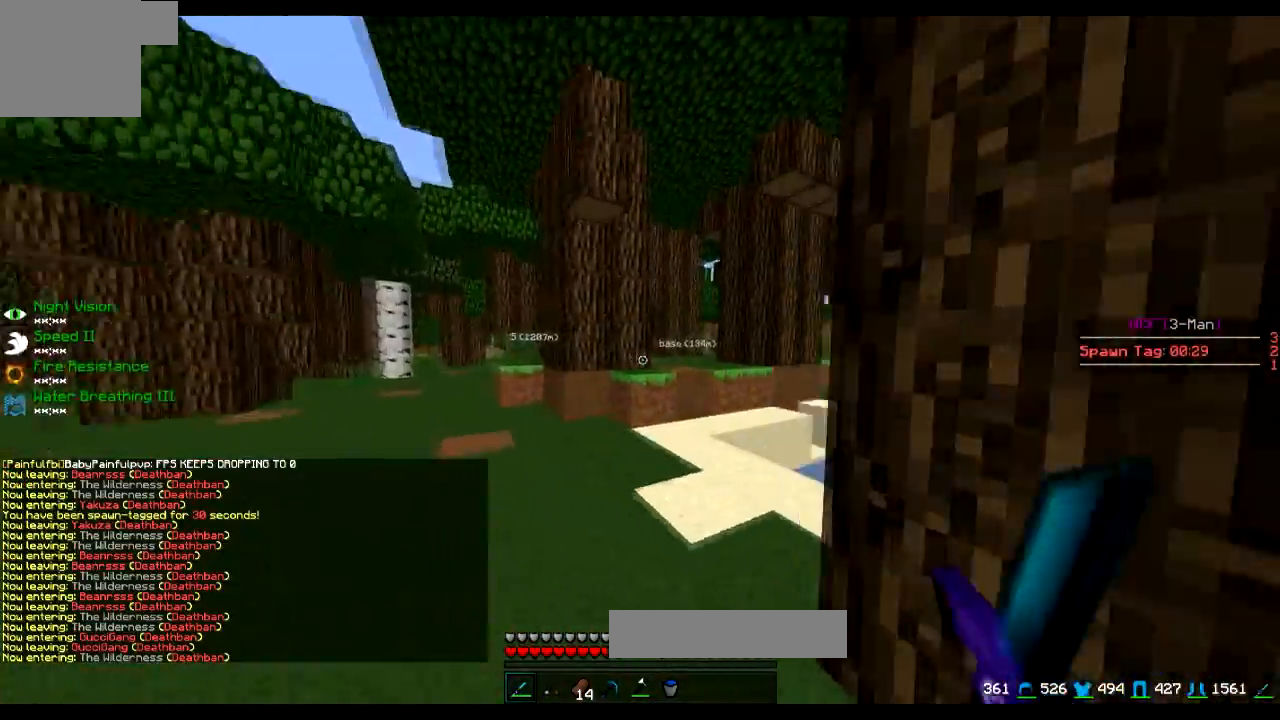
{"keys": ["w"], "events": []}
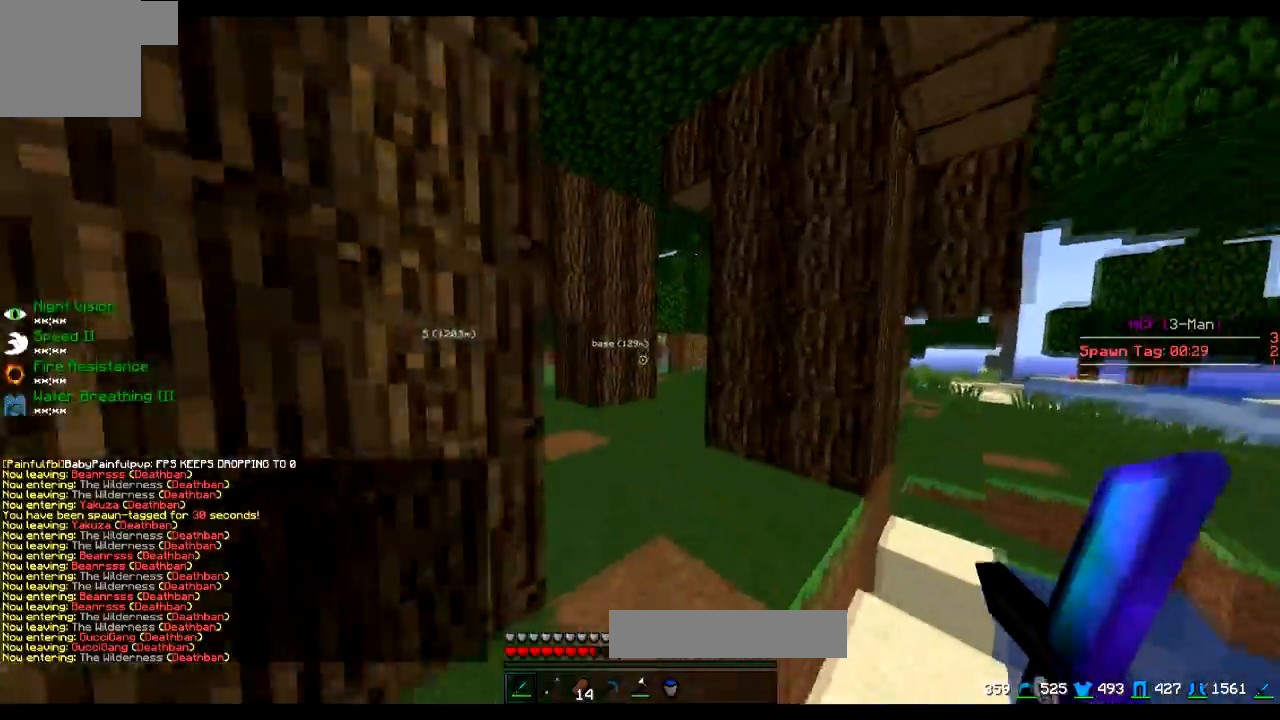
{"keys": ["a", "w"], "events": [[250, "a", "down"]]}
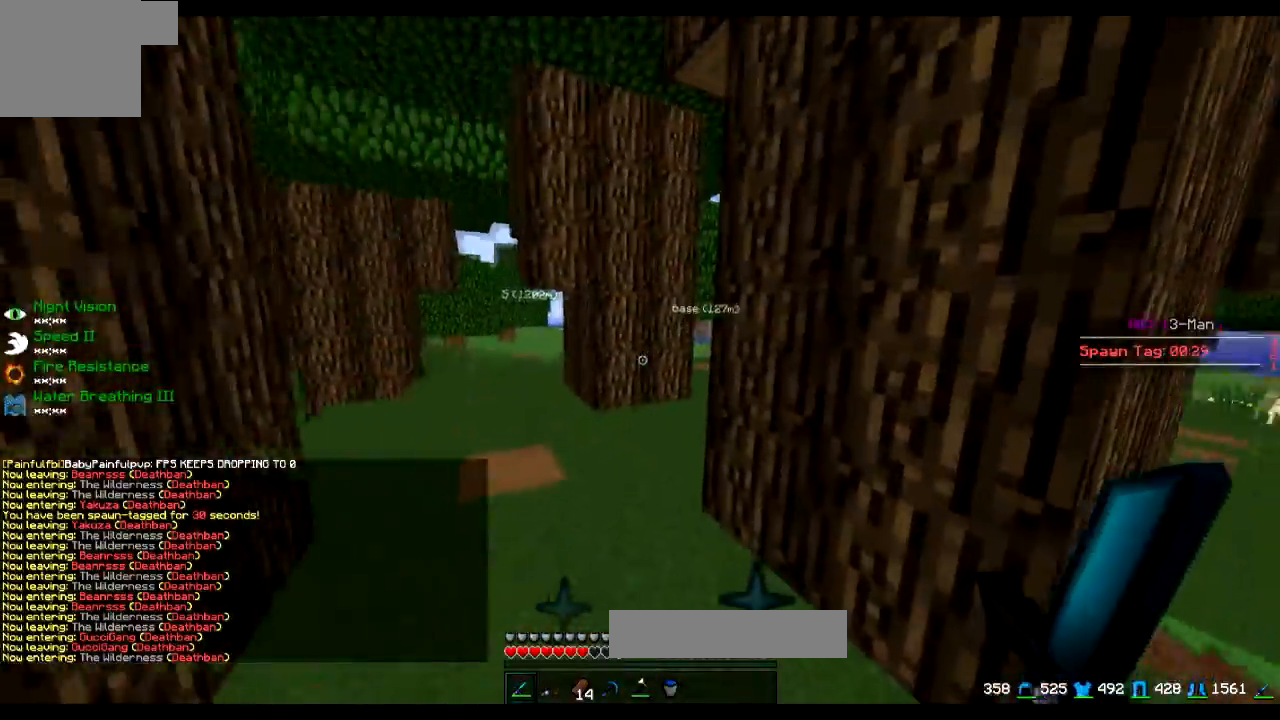
{"keys": ["w"], "events": [[250, "a", "up"]]}
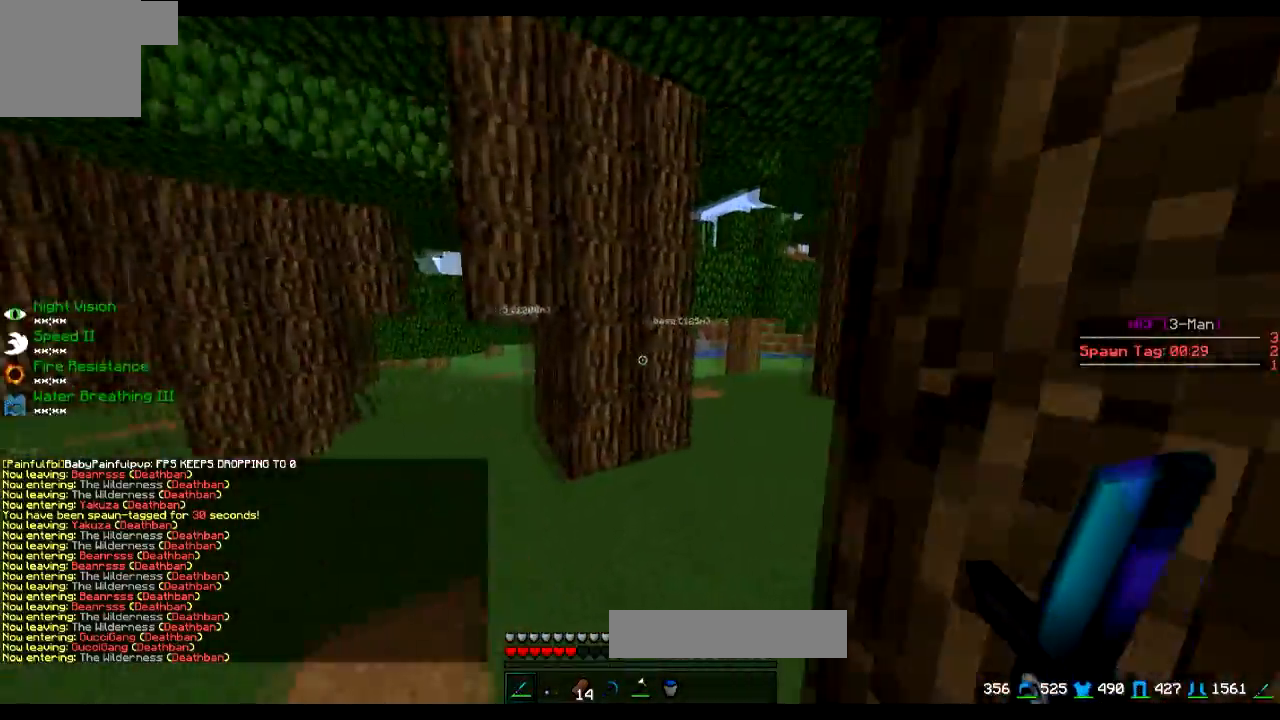
{"keys": ["w"], "events": [[217, "d", "down"], [417, "d", "up"]]}
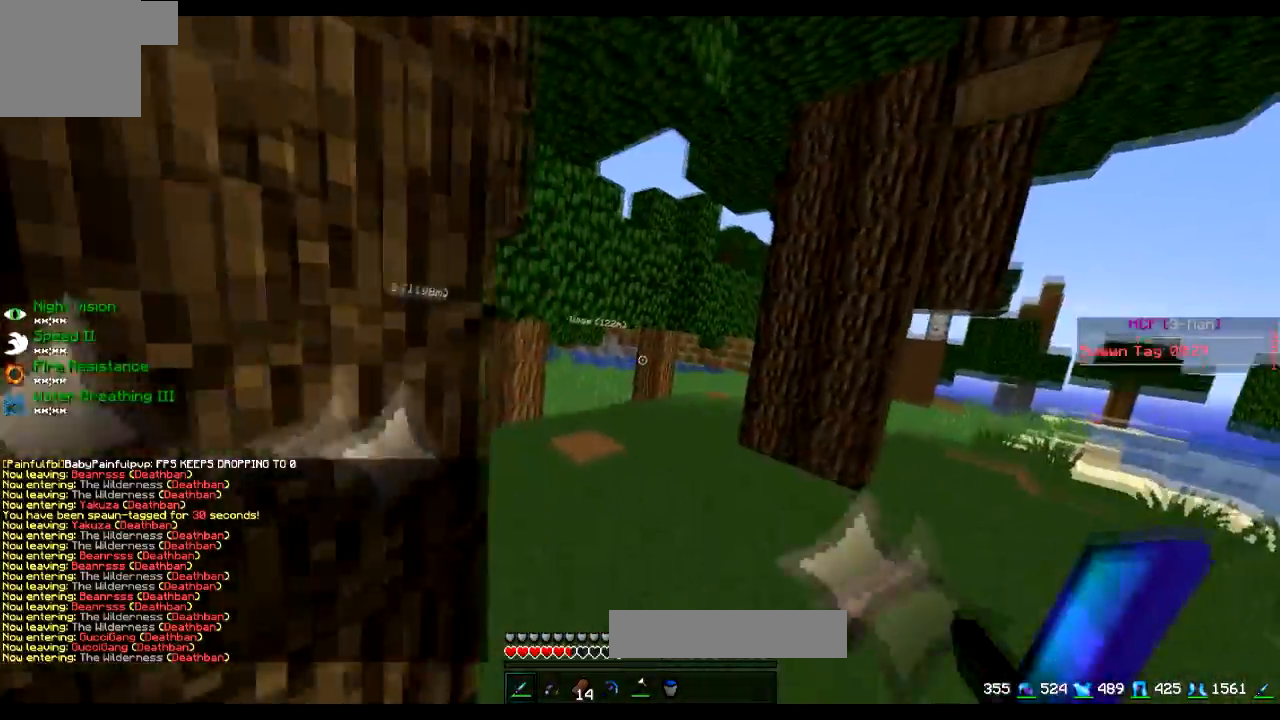
{"keys": ["w"], "events": []}
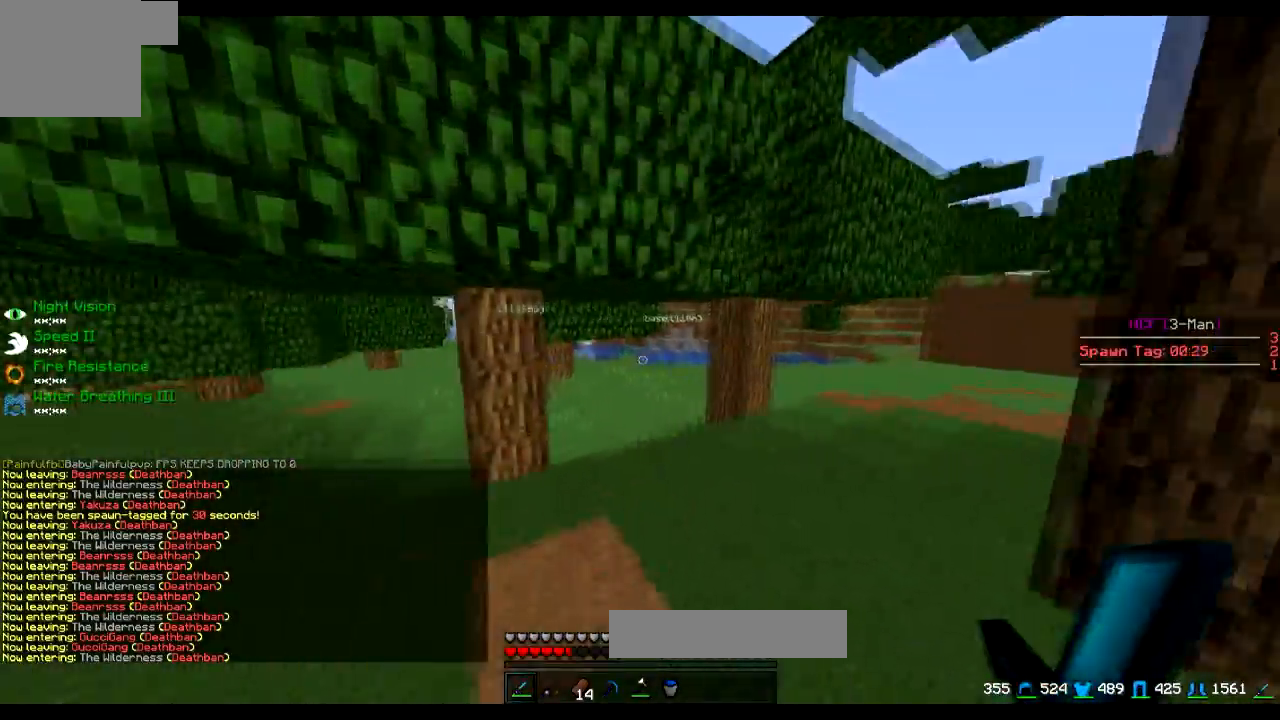
{"keys": ["w"], "events": []}
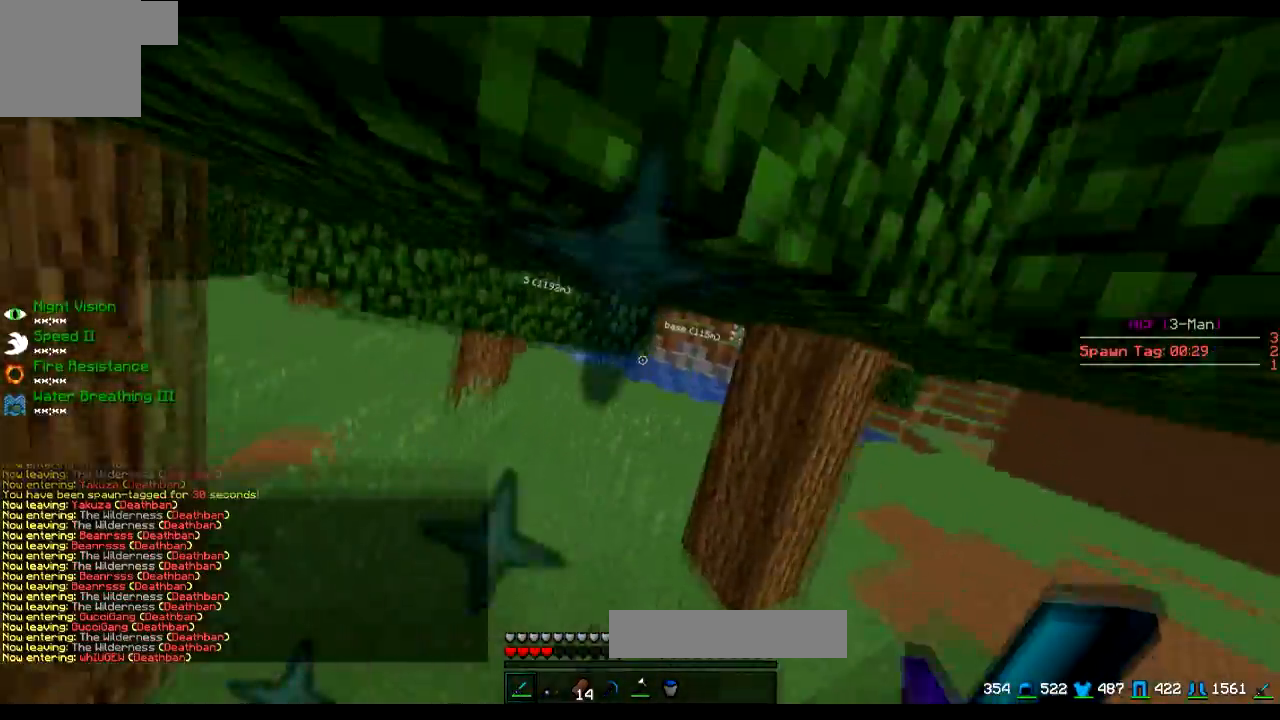
{"keys": ["w"], "events": [[417, "d", "down"], [500, "d", "up"]]}
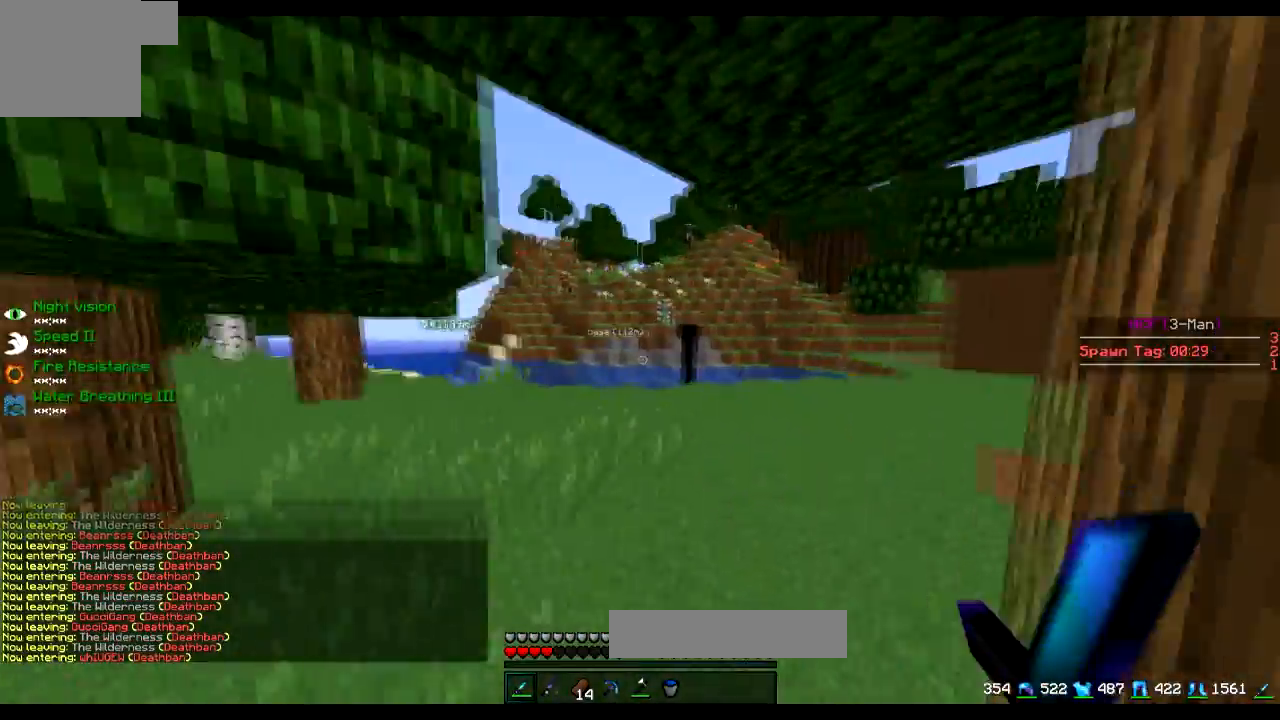
{"keys": ["w"], "events": []}
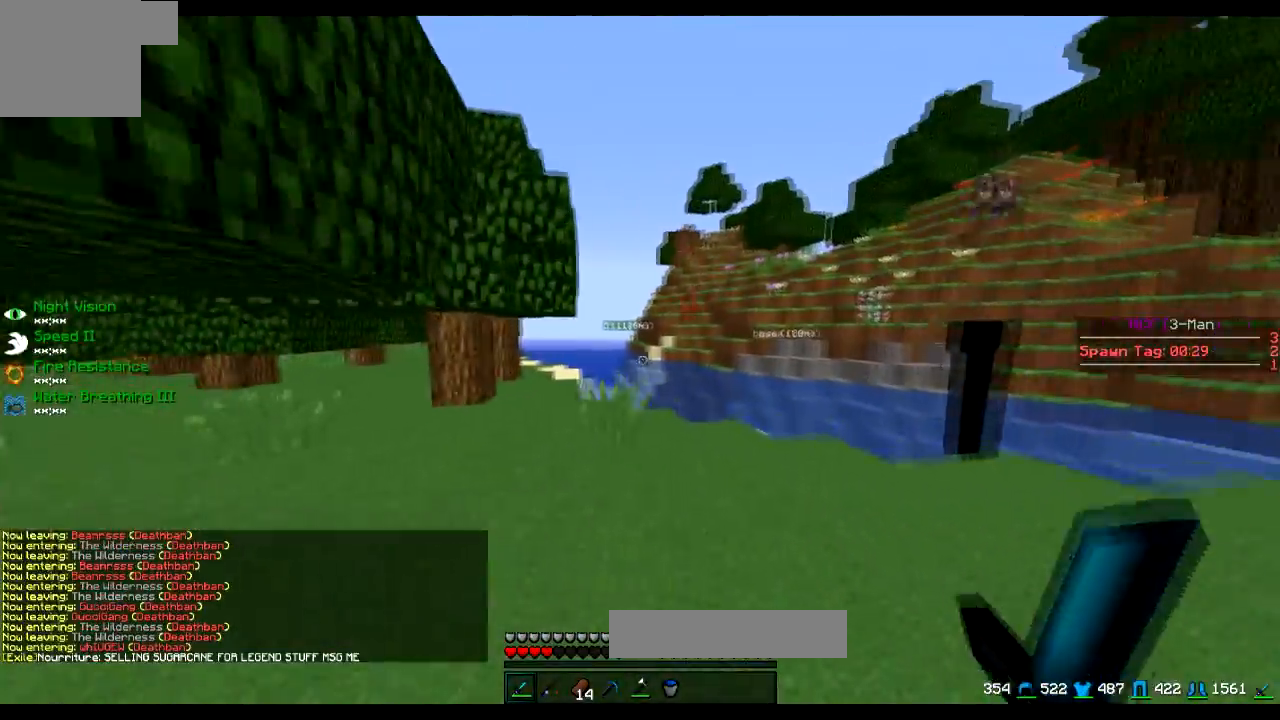
{"keys": ["w"], "events": []}
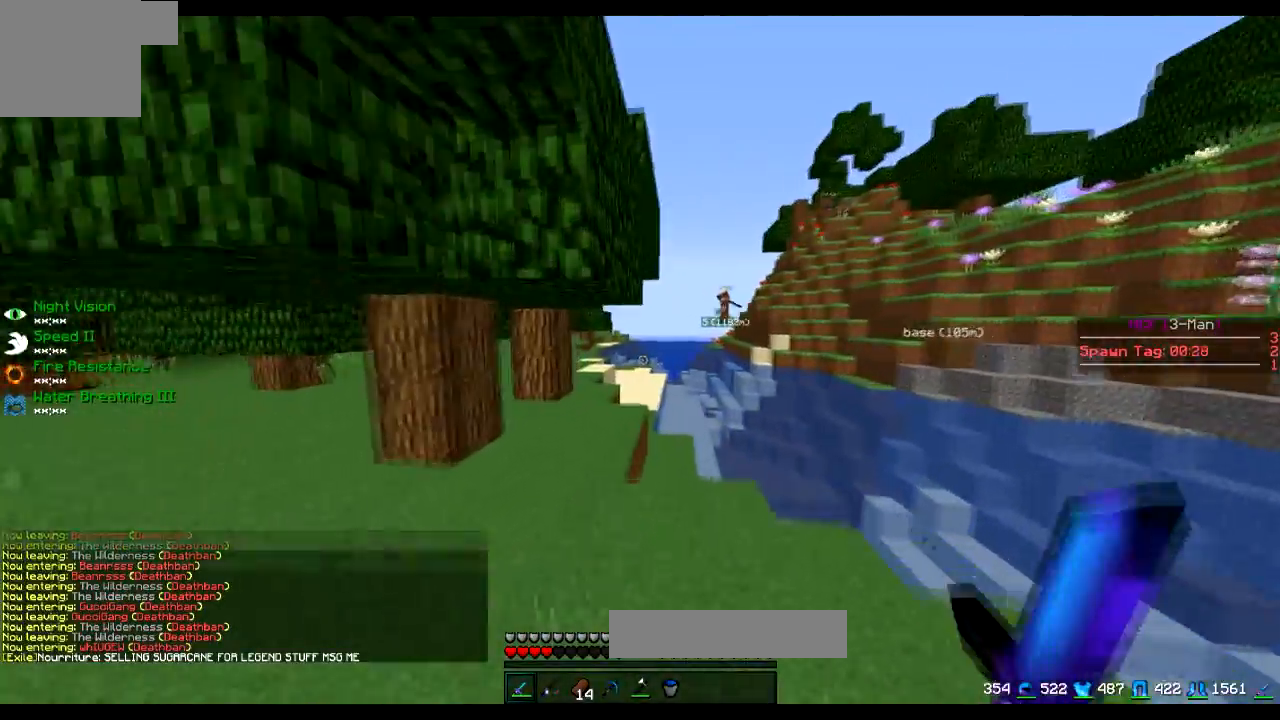
{"keys": ["w"], "events": []}
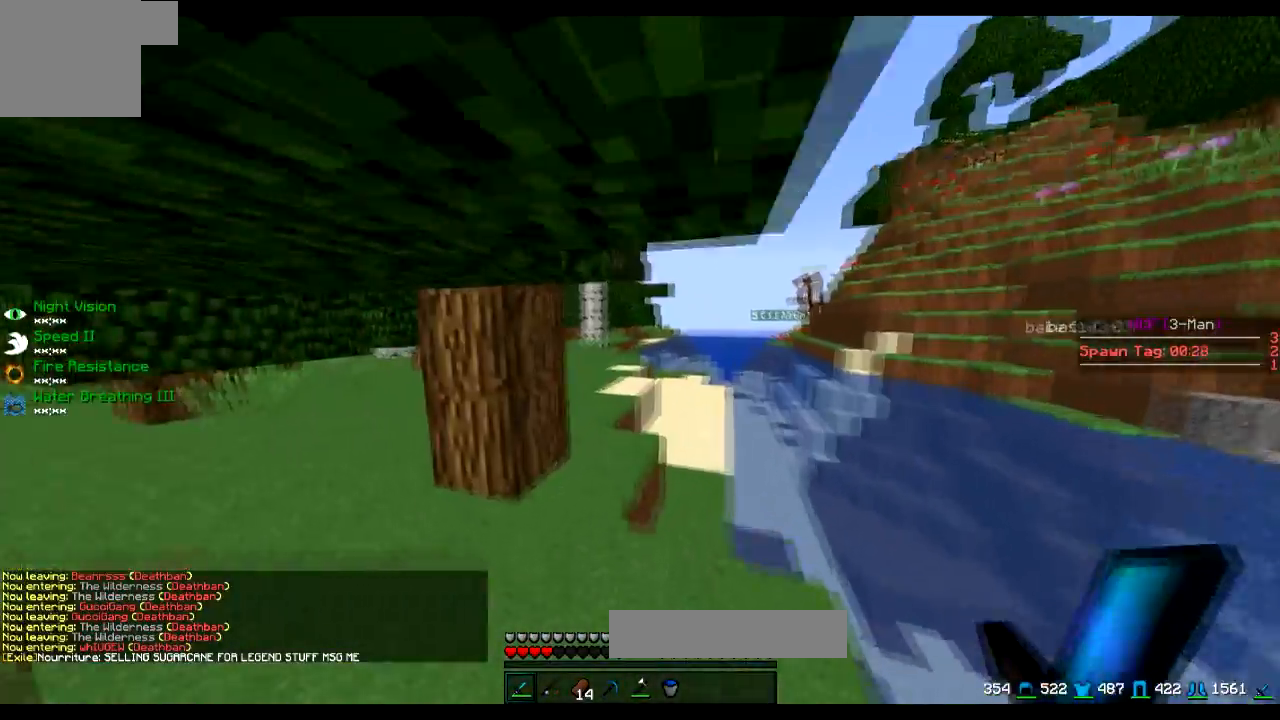
{"keys": ["w"], "events": []}
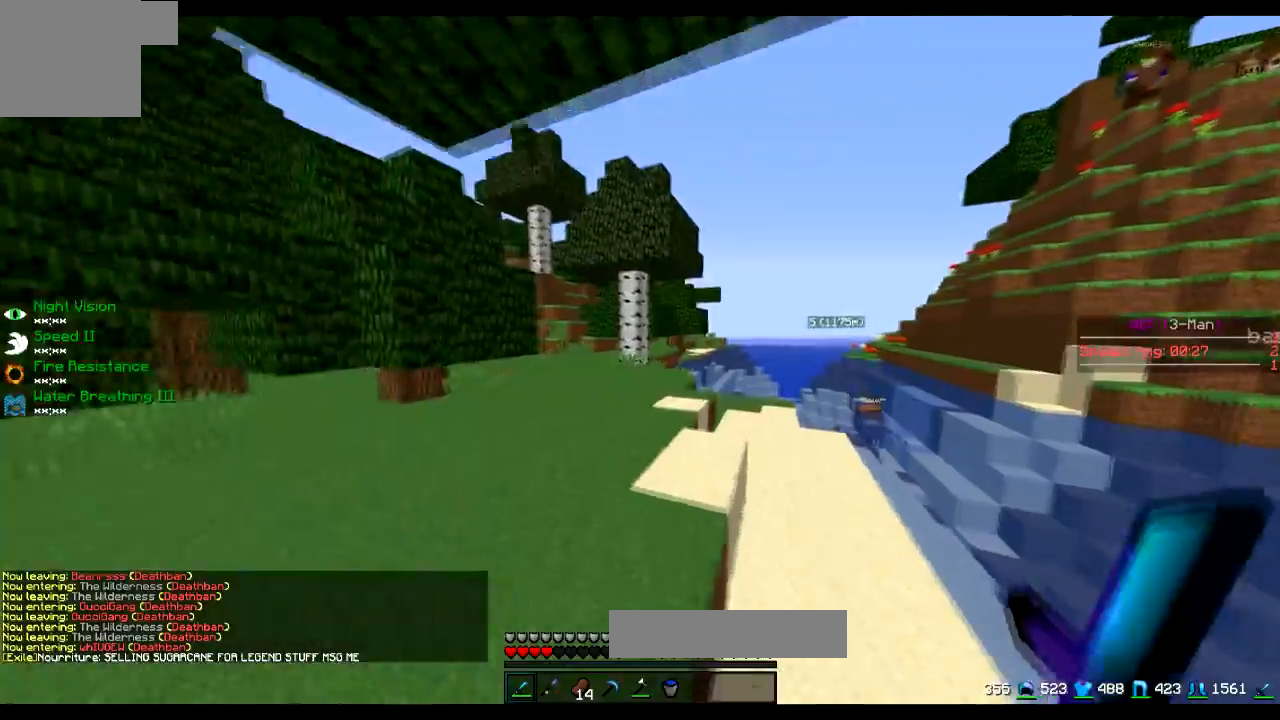
{"keys": ["w"], "events": []}